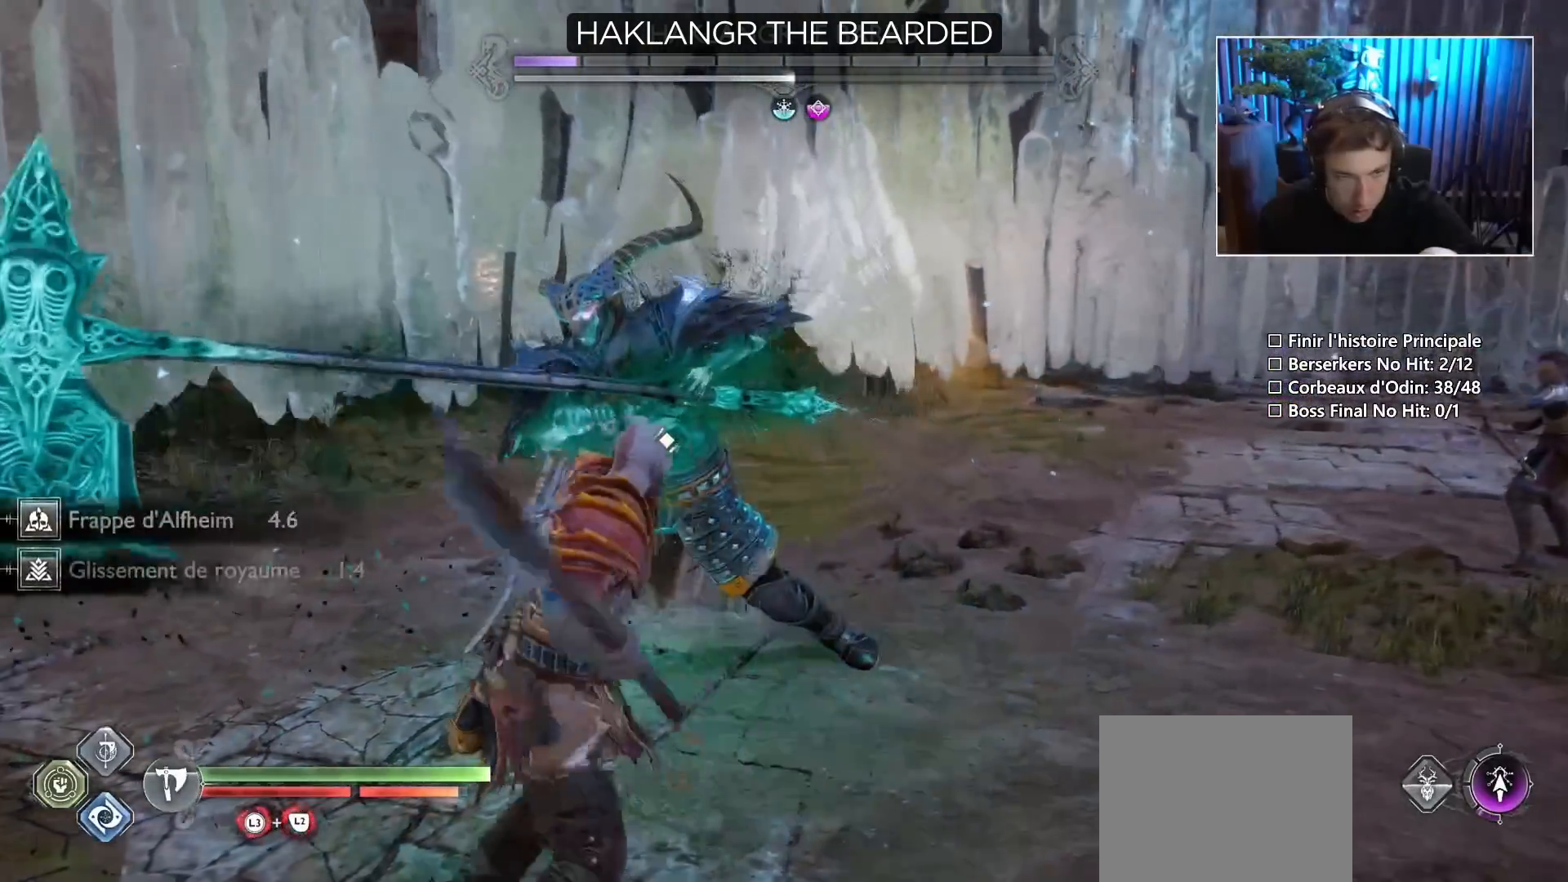
Gameplay with a controller (PlayStation layout); each line is a JSON object with the inputs held at the frame after it. "button_events" lists button changes between this image and that frame as [ms after this image, input, new state], when the widget could be followed in between (sticks are given only as held states). Not read: L3 R3.
{"buttons": ["CIRCLE"], "left_stick": "center", "right_stick": "center", "button_events": [[50, "R1", "down"], [133, "R1", "up"], [167, "CIRCLE", "down"], [217, "CIRCLE", "up"], [317, "R1", "down"], [367, "R1", "up"], [434, "CIRCLE", "down"], [450, "R1", "down"], [500, "R1", "up"]]}
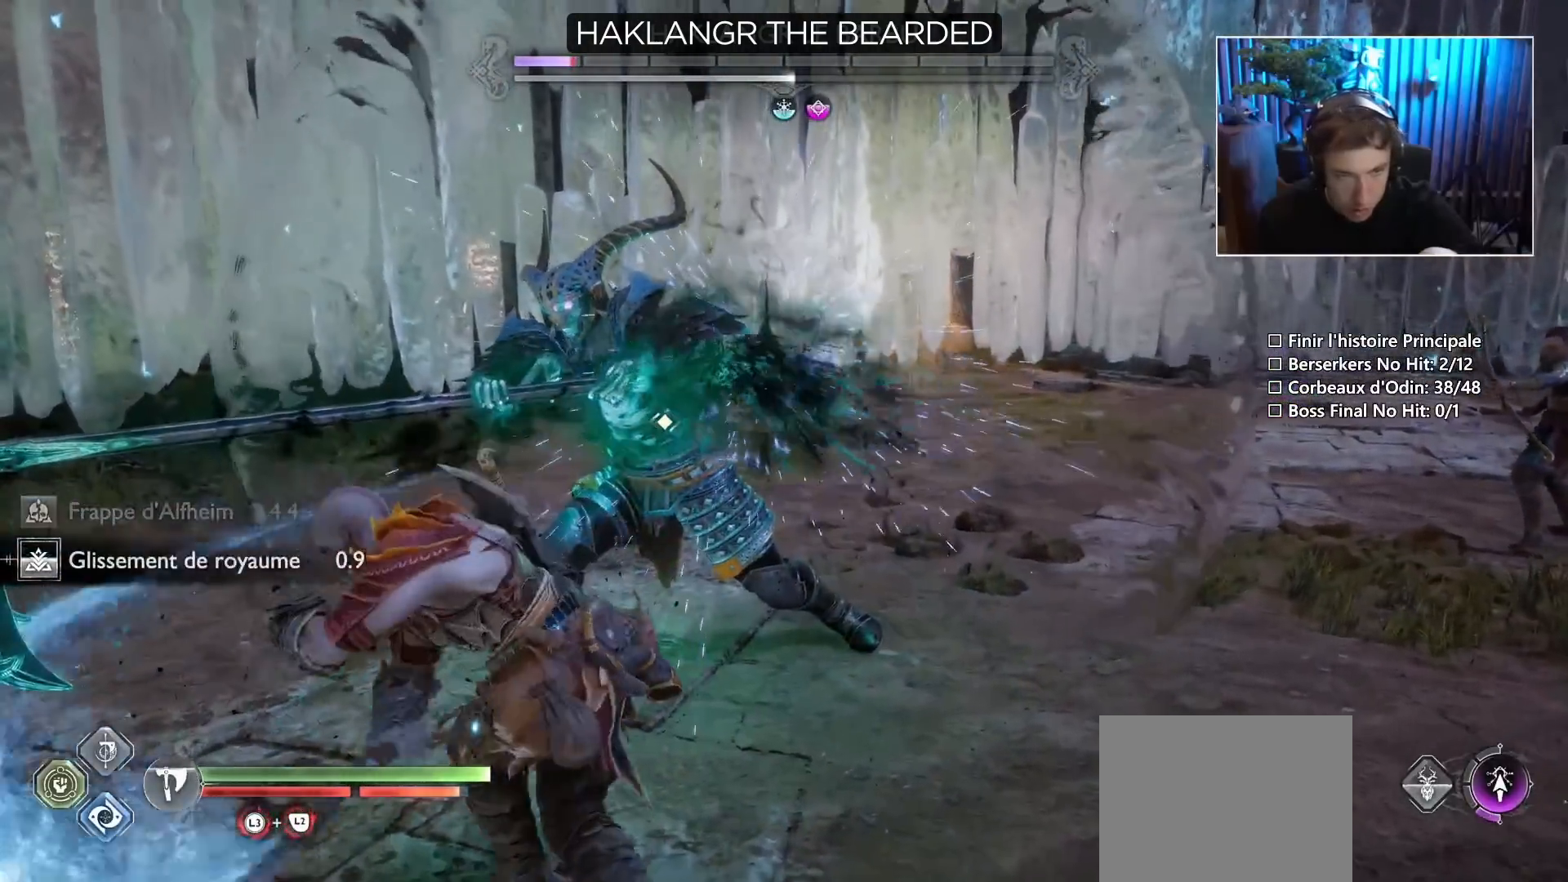
{"buttons": [], "left_stick": "center", "right_stick": "center", "button_events": [[17, "CIRCLE", "up"], [284, "R1", "down"], [417, "R1", "up"]]}
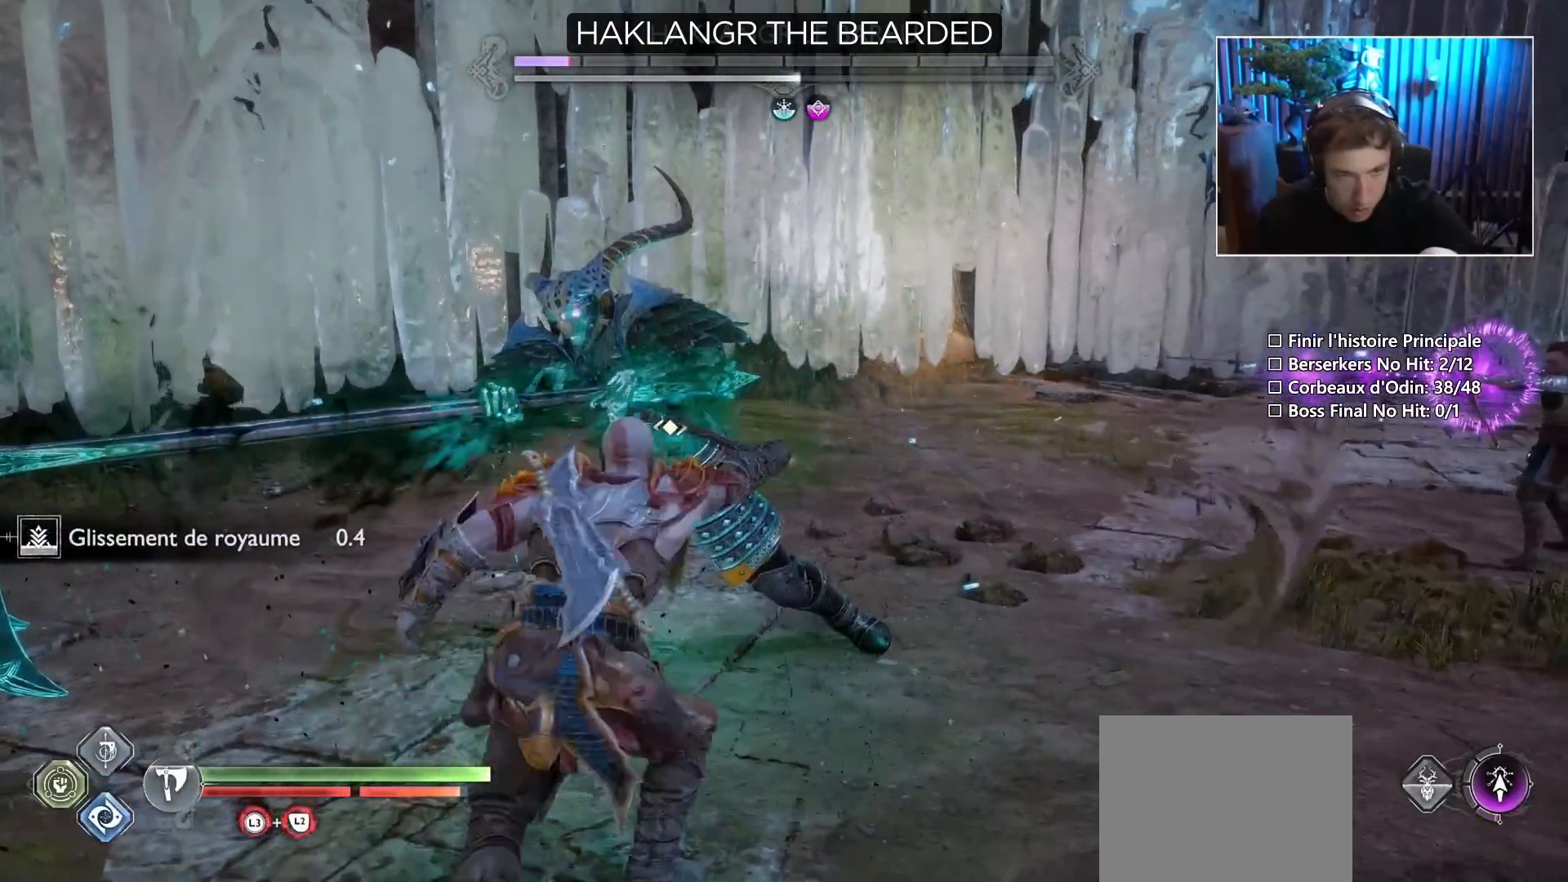
{"buttons": [], "left_stick": "center", "right_stick": "center", "button_events": [[150, "CIRCLE", "down"], [150, "R1", "down"], [300, "CIRCLE", "up"], [317, "R1", "up"]]}
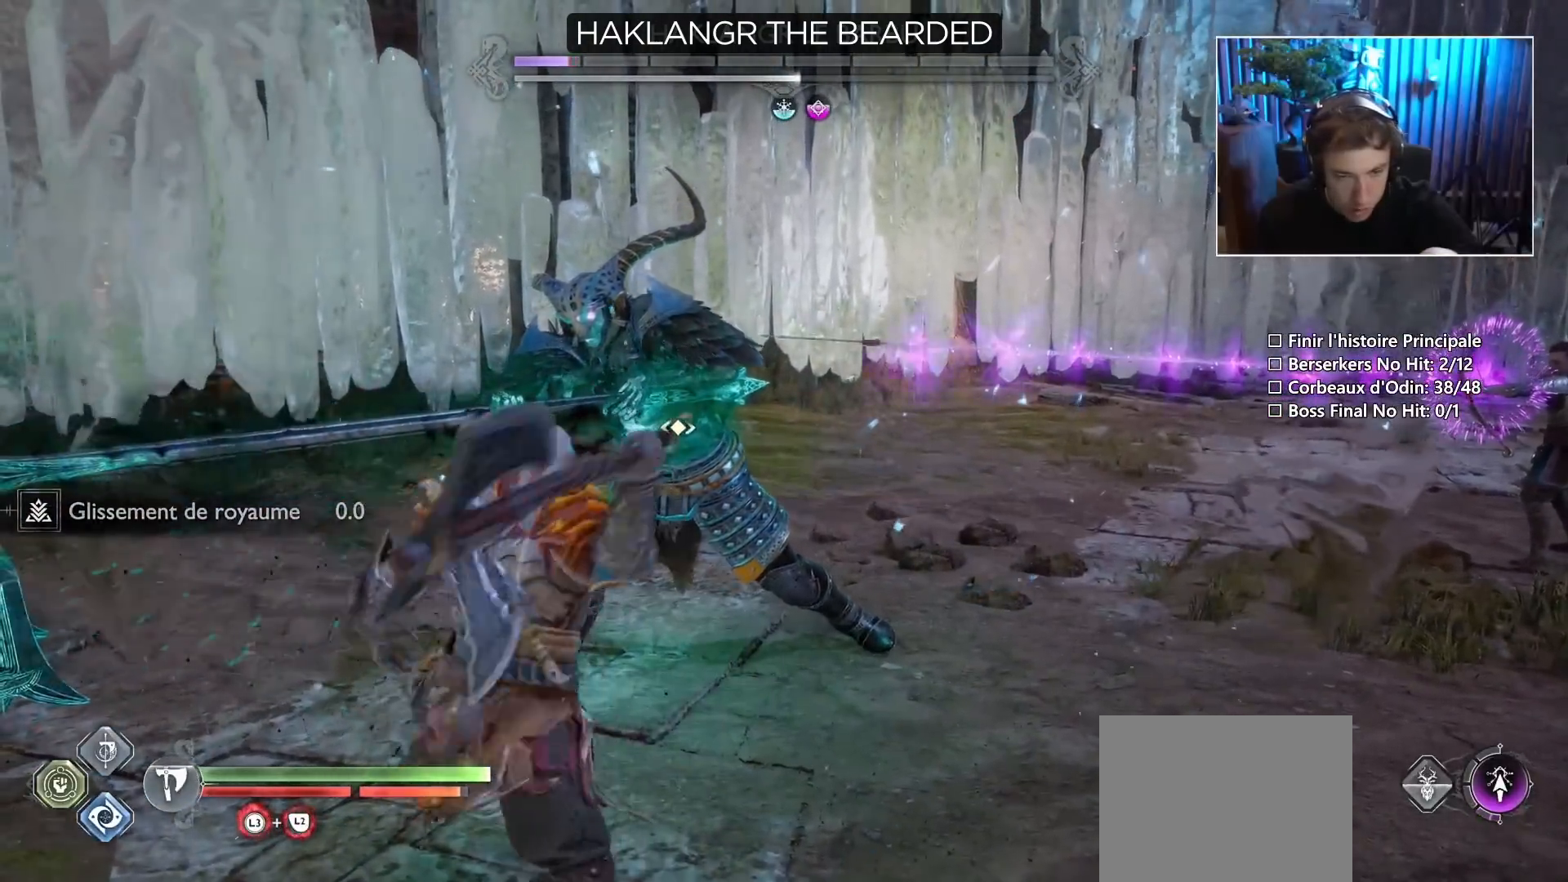
{"buttons": [], "left_stick": "up-right", "right_stick": "center", "button_events": []}